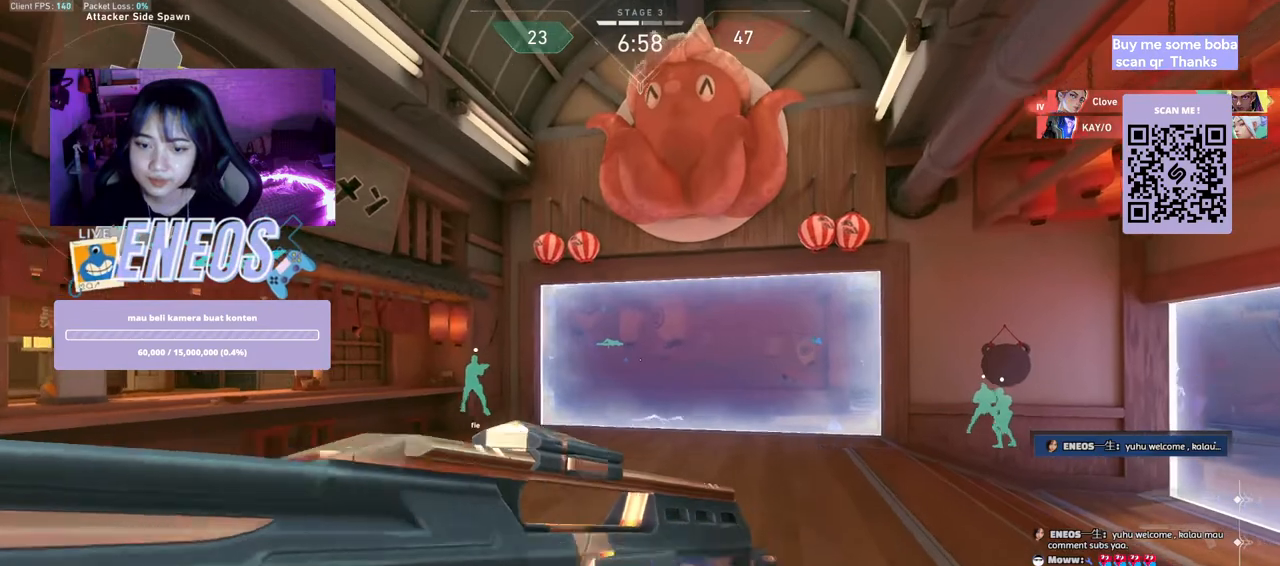
Gameplay with keyboard and mouse; each line is a JSON object with the keys and mouse buttons held at the frame after it. "events" lists presses ("down") and releases ("up") of "a", "ctrl", "d", "e", "q", "s", "shift", "space", "w", "mouse_left", "mouse_wheel", "mouse_right", "mouse_mb4" and "mouse_mb5" between this image and that frame as [ms after this image, input, new state], when the widget could be followed in between. "mouse_left", "mouse_wheel", "mouse_right", "mouse_mb4", "mouse_mb5" = the "left", "wheel", "right", "mb4", "mb5" buttons of the "mouse" list. No other keys are recorded. "wheel" means that the mouse wheel is clicked or scrolled. Mouse movement is not recorded.
{"keys": ["w"], "mouse": [], "events": [[117, "mouse_wheel", "down"], [300, "mouse_wheel", "up"], [334, "mouse_wheel", "down"], [350, "mouse_wheel", "up"]]}
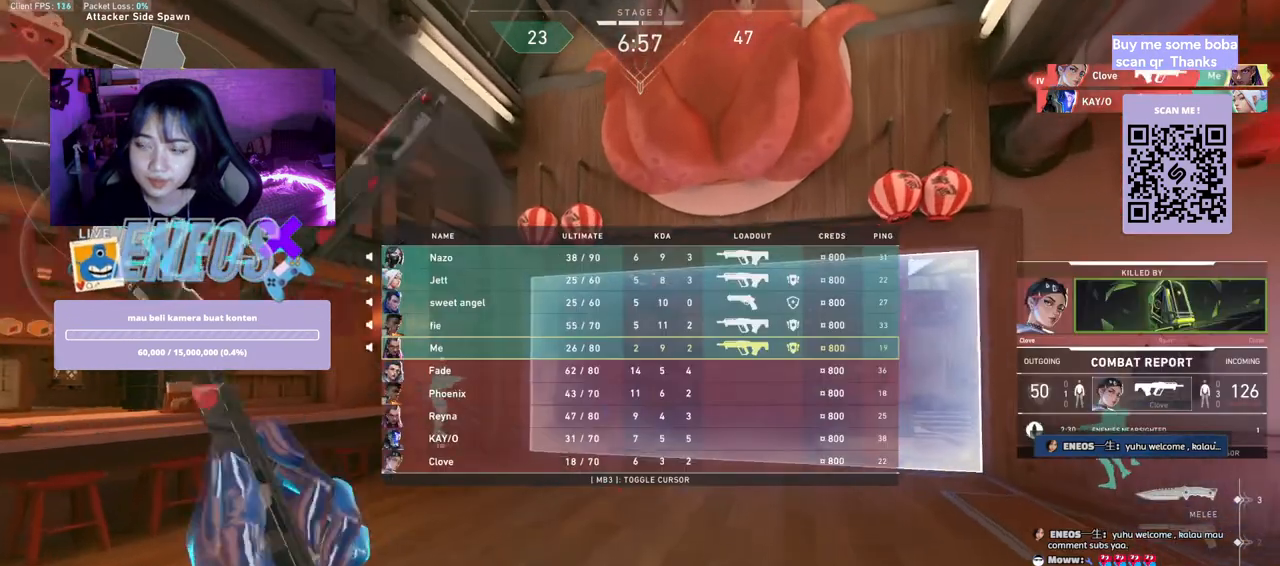
{"keys": ["w"], "mouse": ["right"], "events": [[400, "mouse_right", "down"]]}
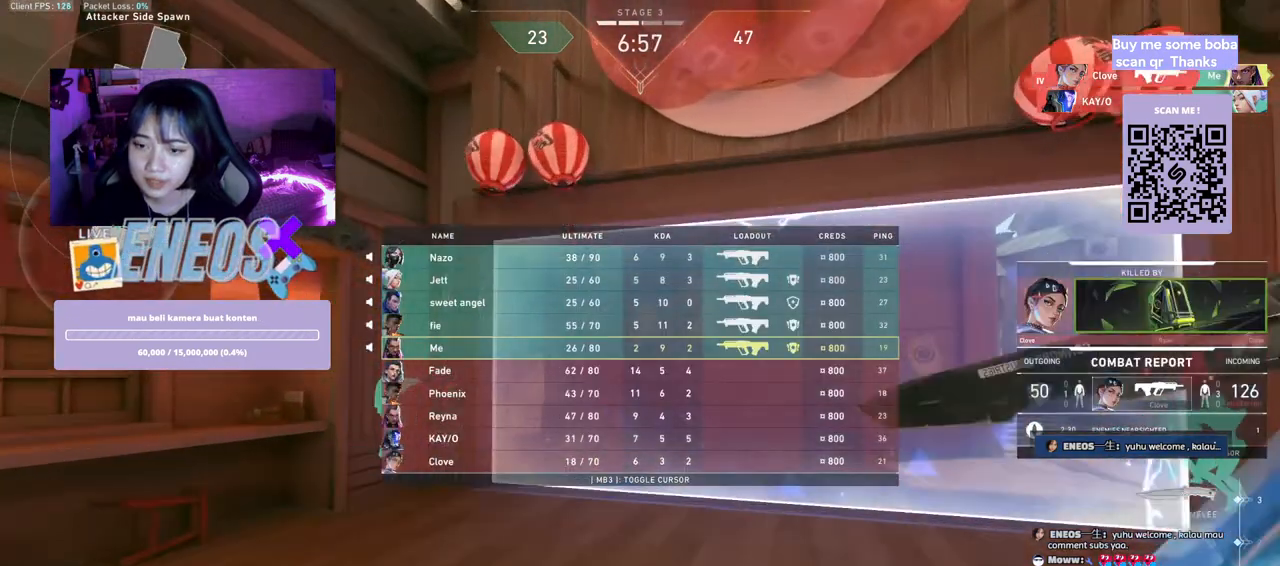
{"keys": ["w"], "mouse": [], "events": [[67, "mouse_right", "up"]]}
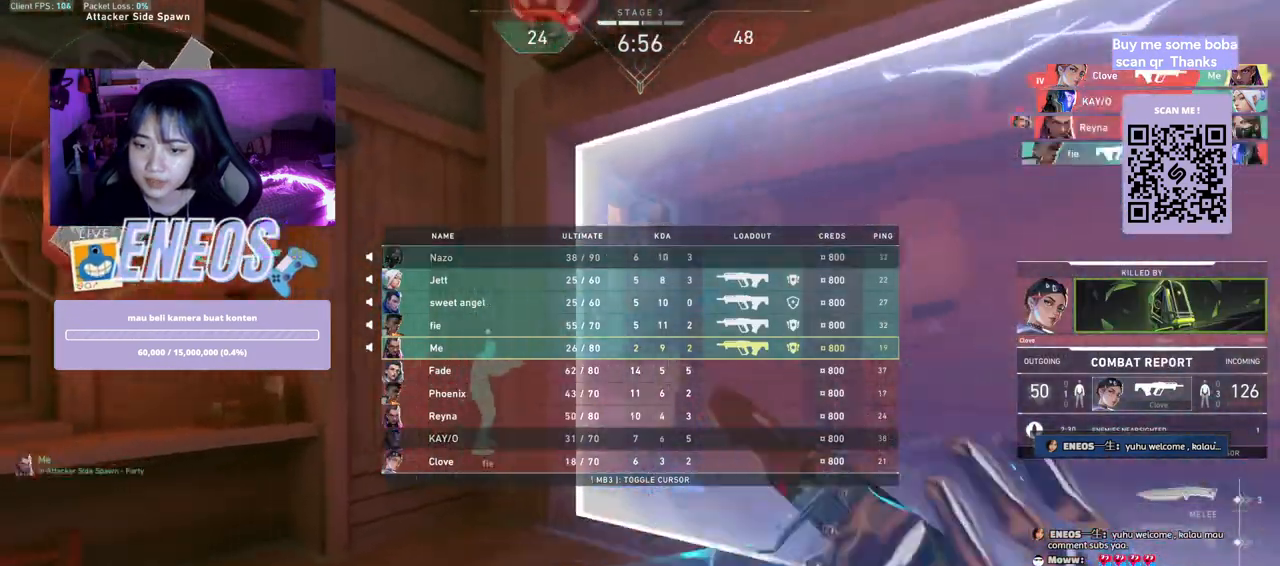
{"keys": ["w"], "mouse": ["wheel"], "events": [[484, "mouse_wheel", "down"]]}
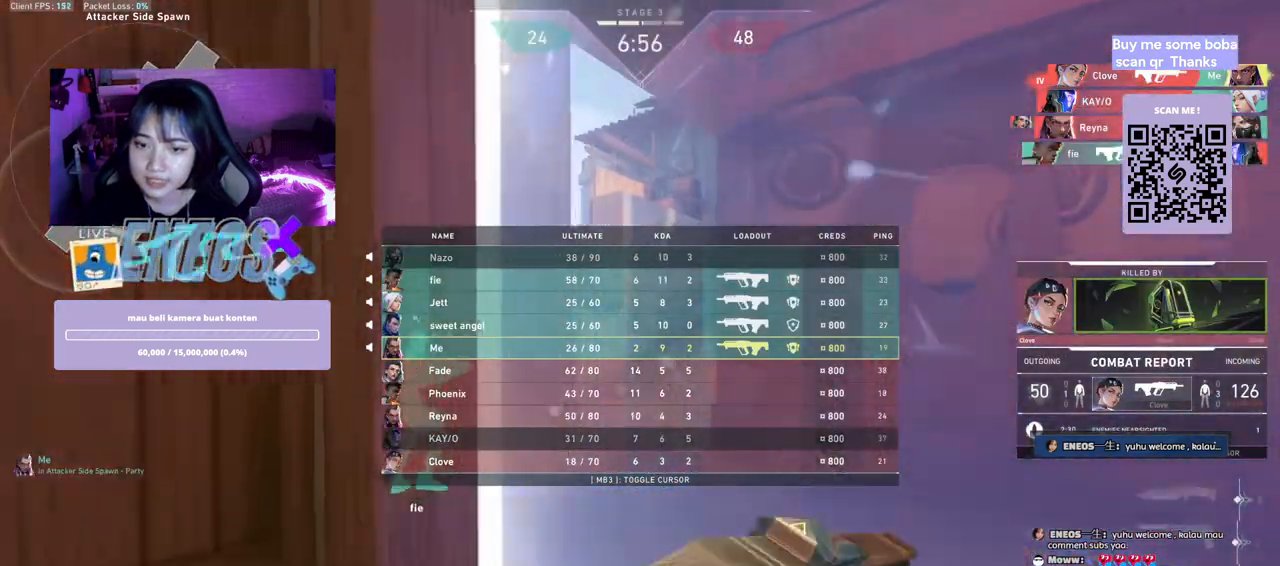
{"keys": ["w"], "mouse": [], "events": [[150, "mouse_wheel", "up"]]}
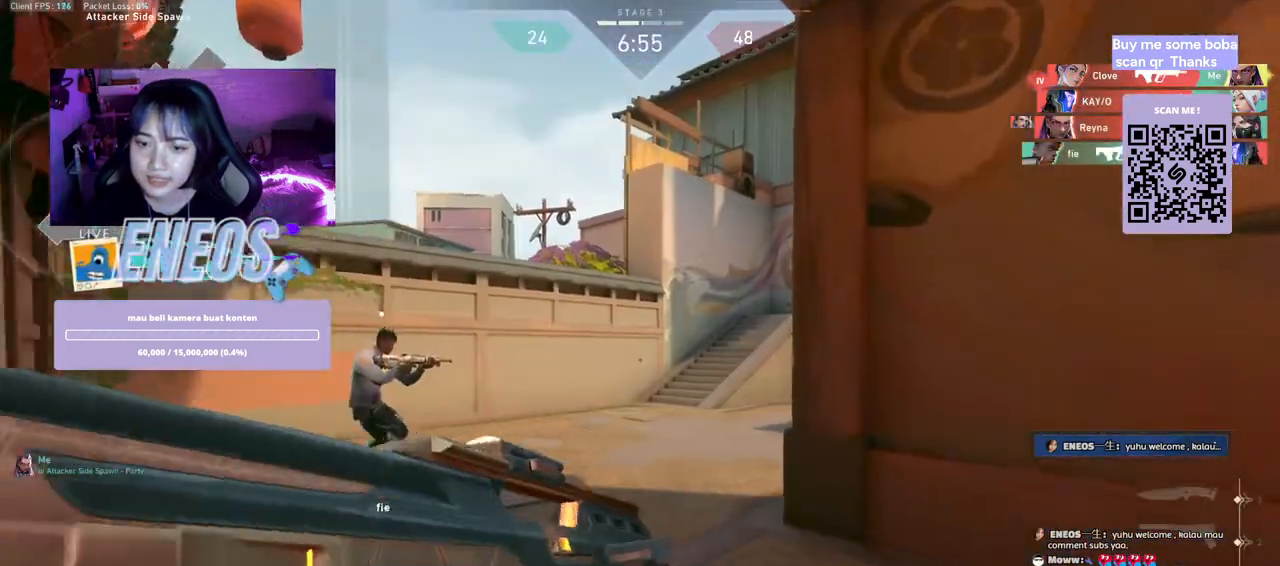
{"keys": ["a"], "mouse": [], "events": [[50, "a", "down"], [467, "w", "up"]]}
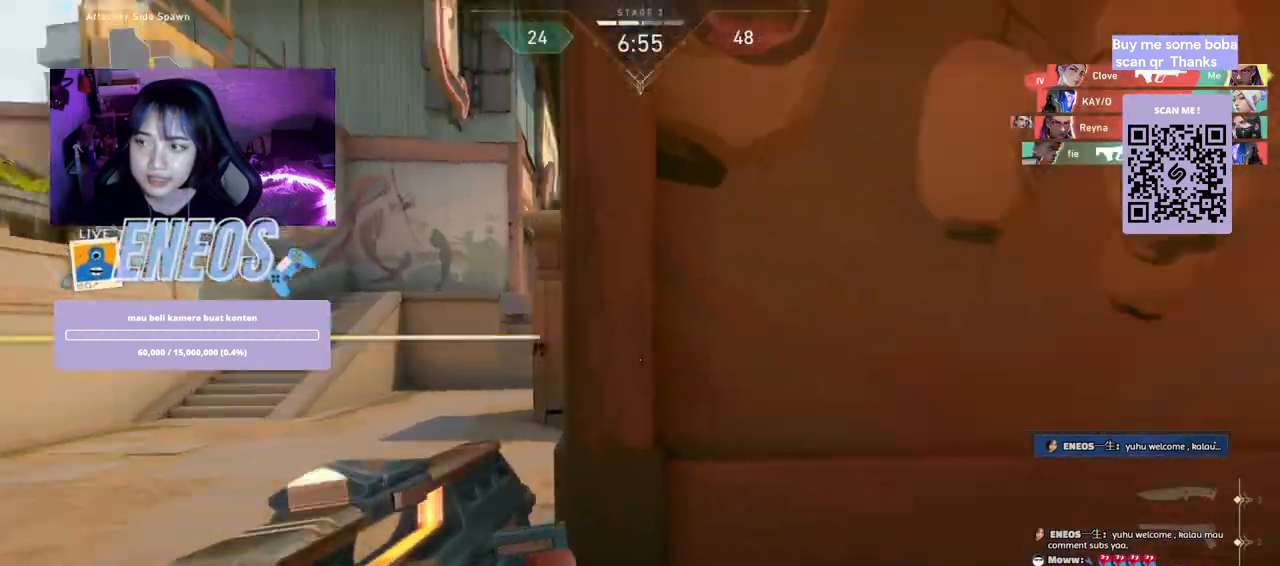
{"keys": ["a"], "mouse": []}
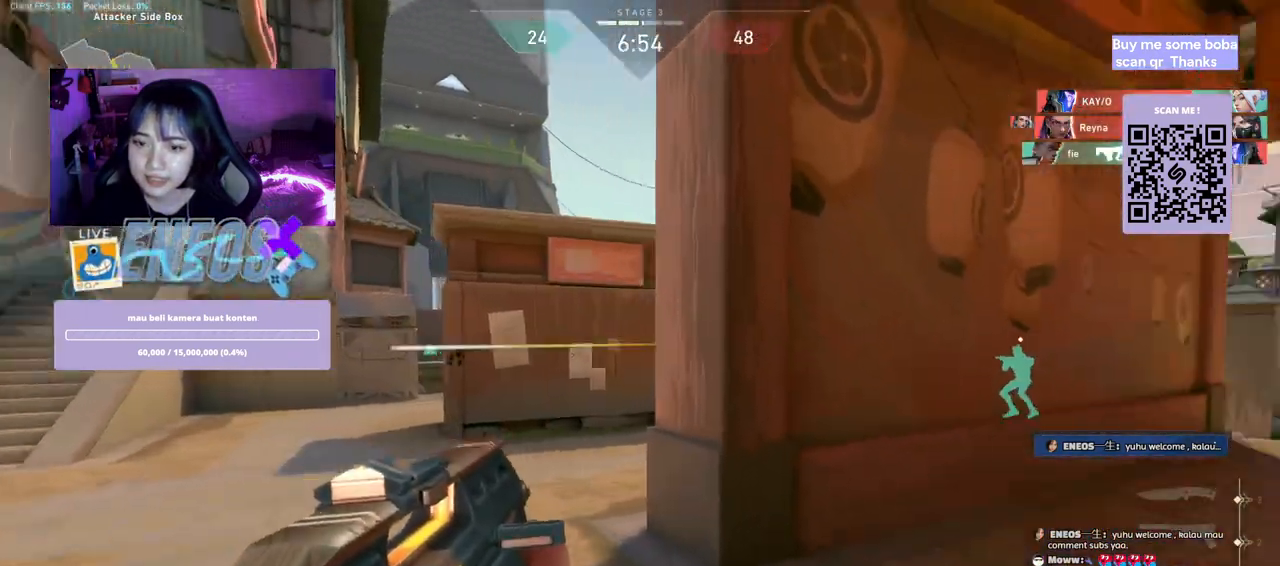
{"keys": ["a"], "mouse": [], "events": [[17, "a", "up"], [134, "mouse_left", "down"], [217, "a", "down"], [250, "mouse_left", "up"]]}
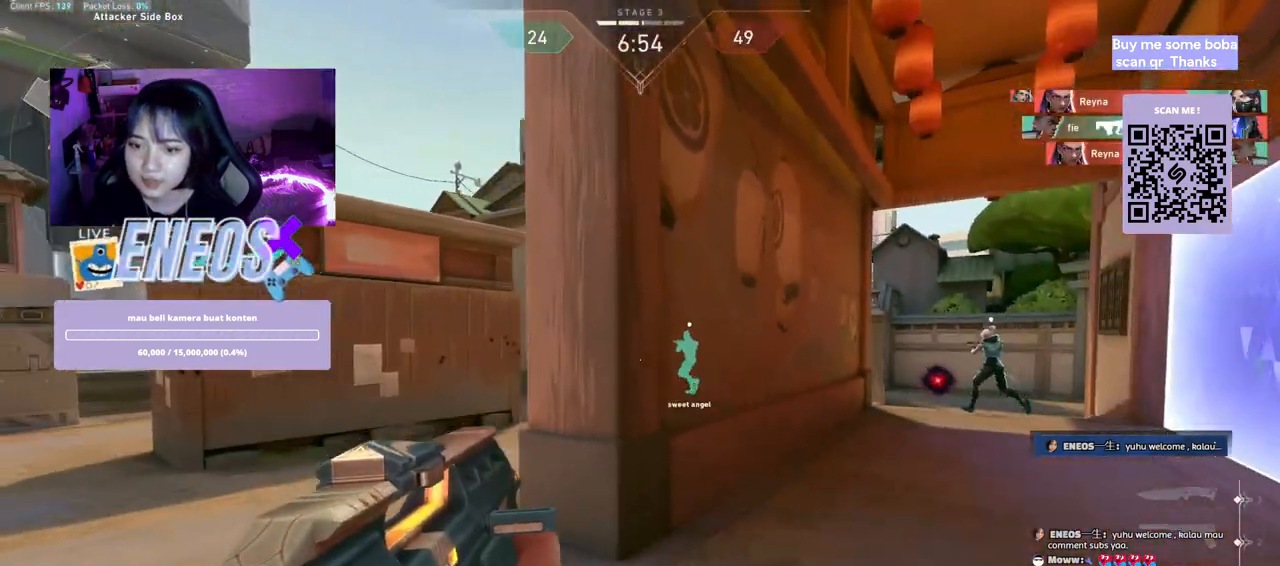
{"keys": [], "mouse": ["left"], "events": [[334, "a", "up"], [450, "mouse_left", "down"]]}
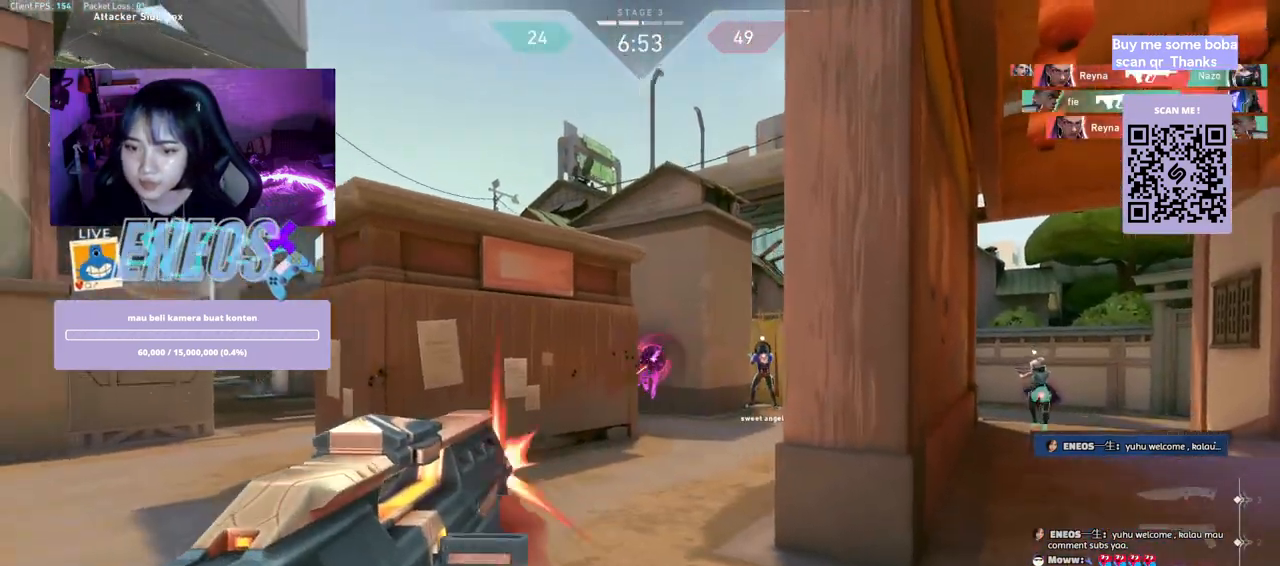
{"keys": ["a", "w"], "mouse": [], "events": [[150, "mouse_left", "up"], [250, "a", "down"], [417, "w", "down"]]}
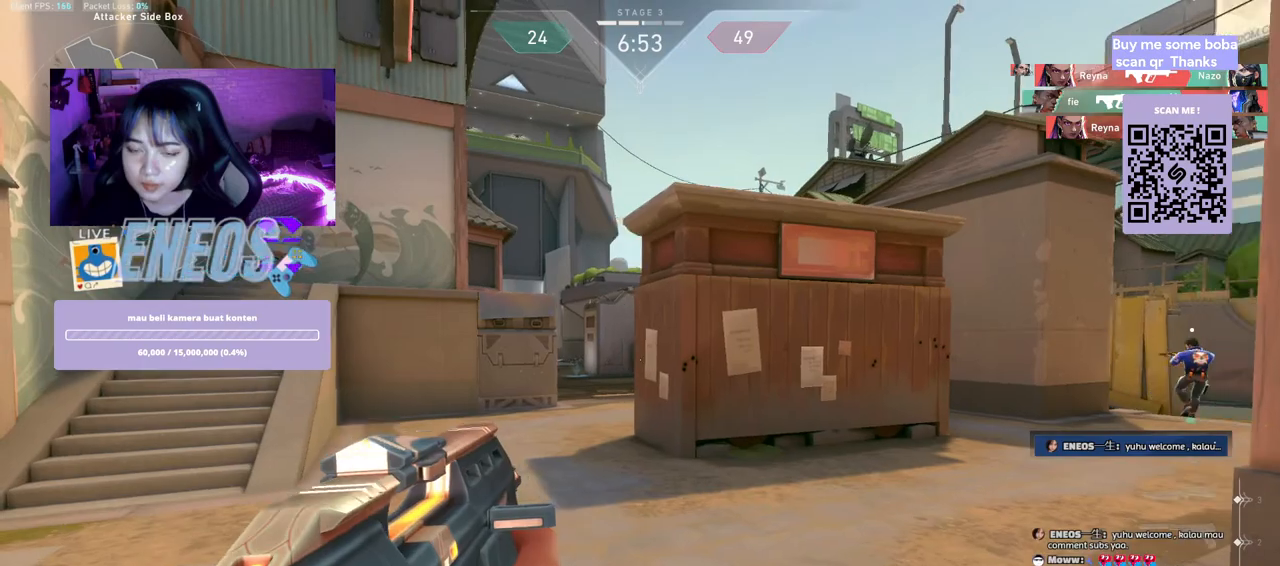
{"keys": ["a"], "mouse": [], "events": [[417, "w", "up"]]}
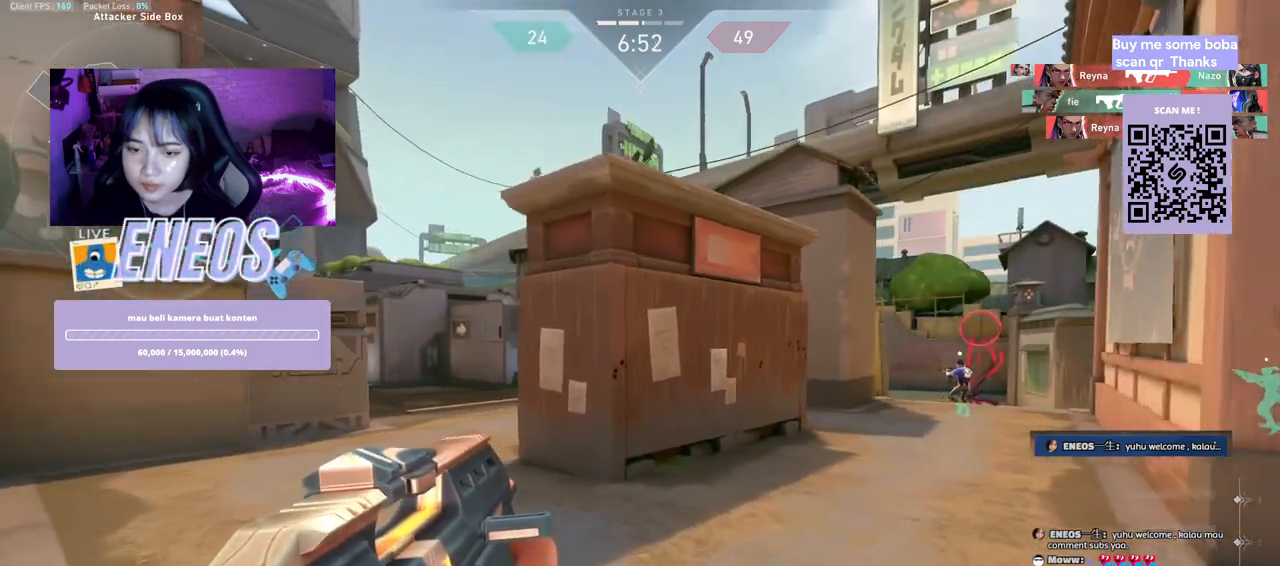
{"keys": ["a"], "mouse": [], "events": []}
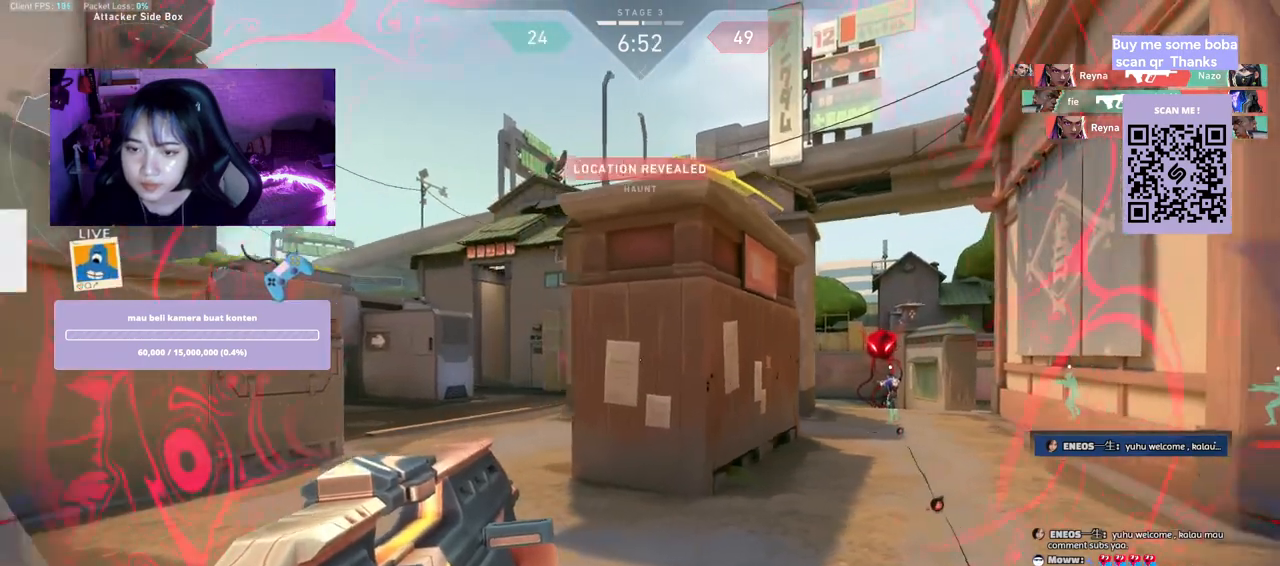
{"keys": ["a"], "mouse": [], "events": []}
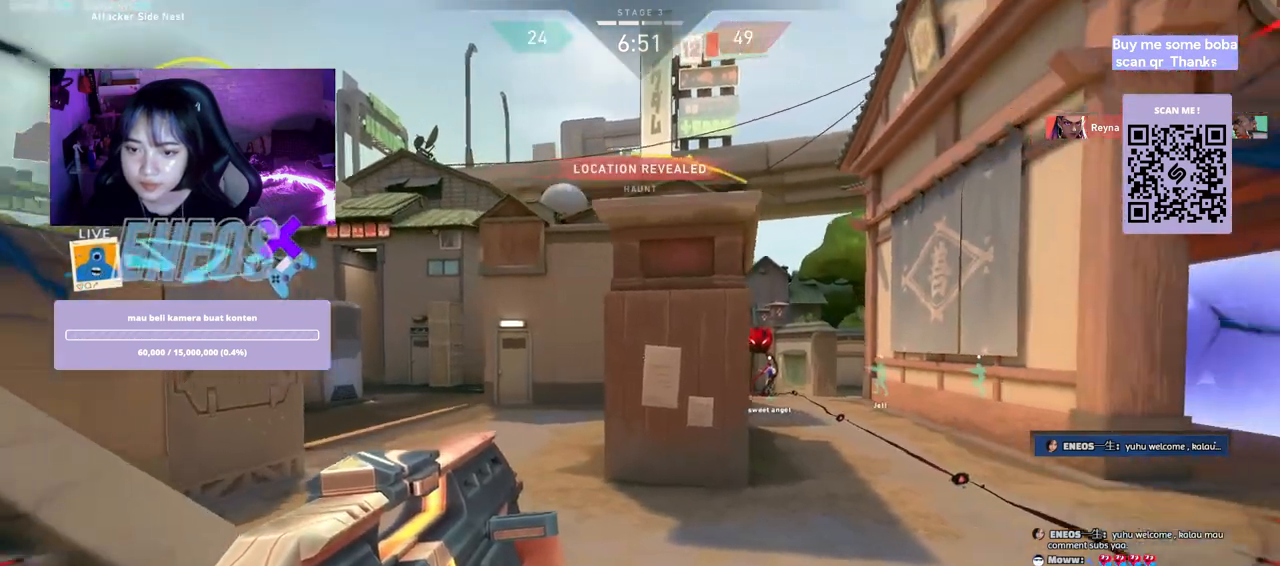
{"keys": [], "mouse": [], "events": [[350, "a", "up"]]}
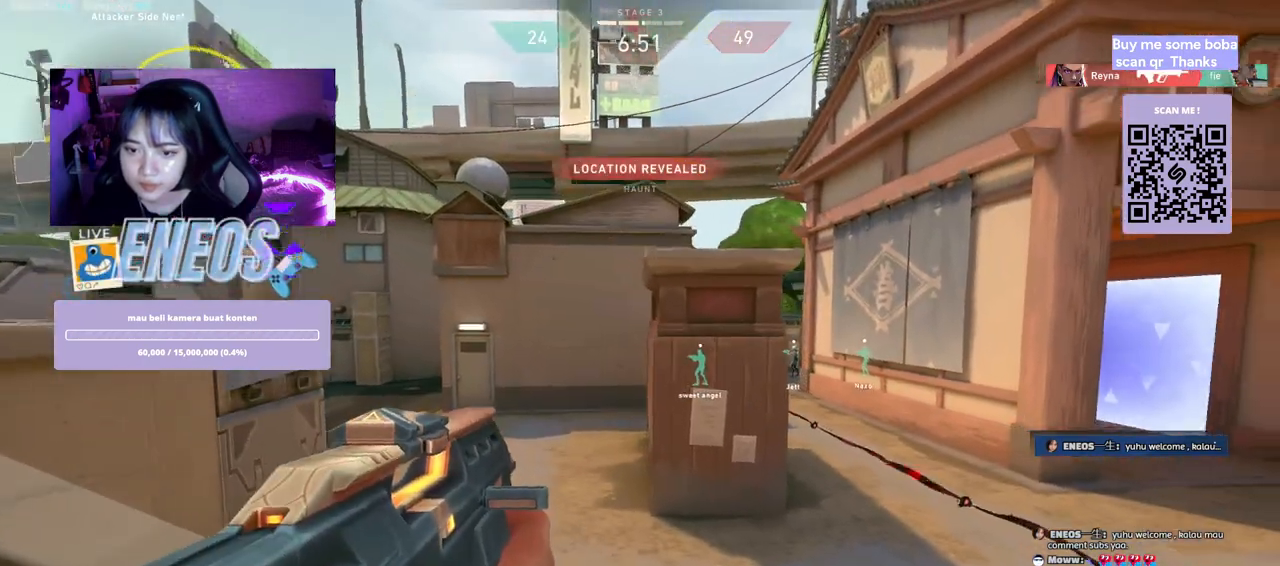
{"keys": ["d"], "mouse": [], "events": [[84, "mouse_left", "down"], [184, "d", "down"], [267, "mouse_left", "up"]]}
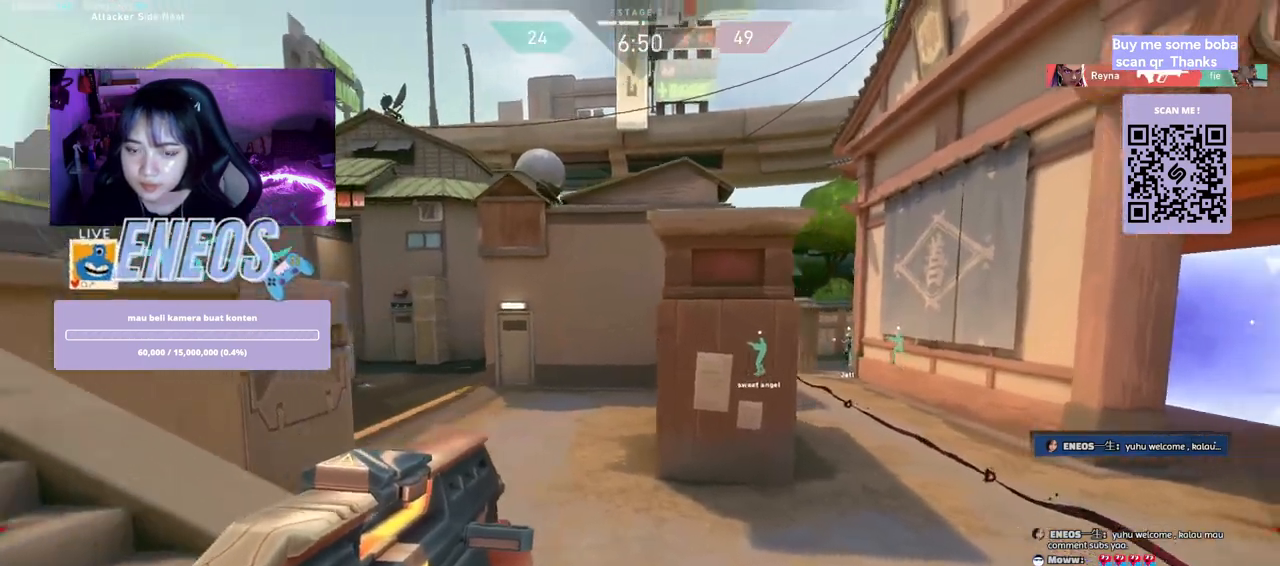
{"keys": ["d"], "mouse": [], "events": []}
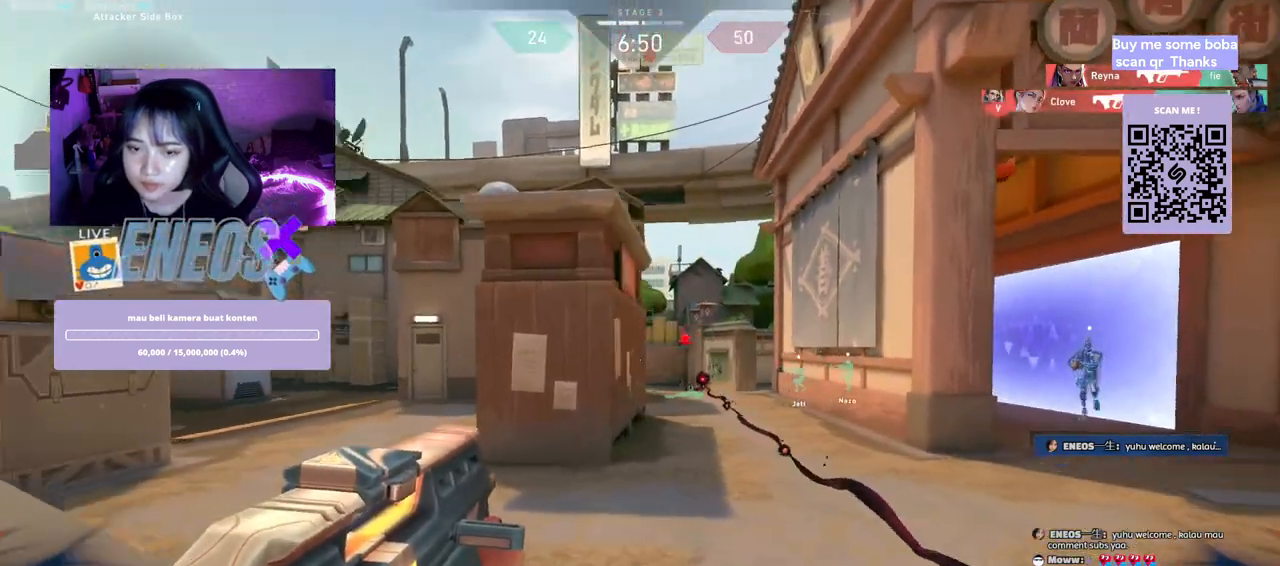
{"keys": ["a"], "mouse": [], "events": [[150, "d", "up"], [284, "mouse_left", "down"], [334, "a", "down"], [384, "mouse_left", "up"]]}
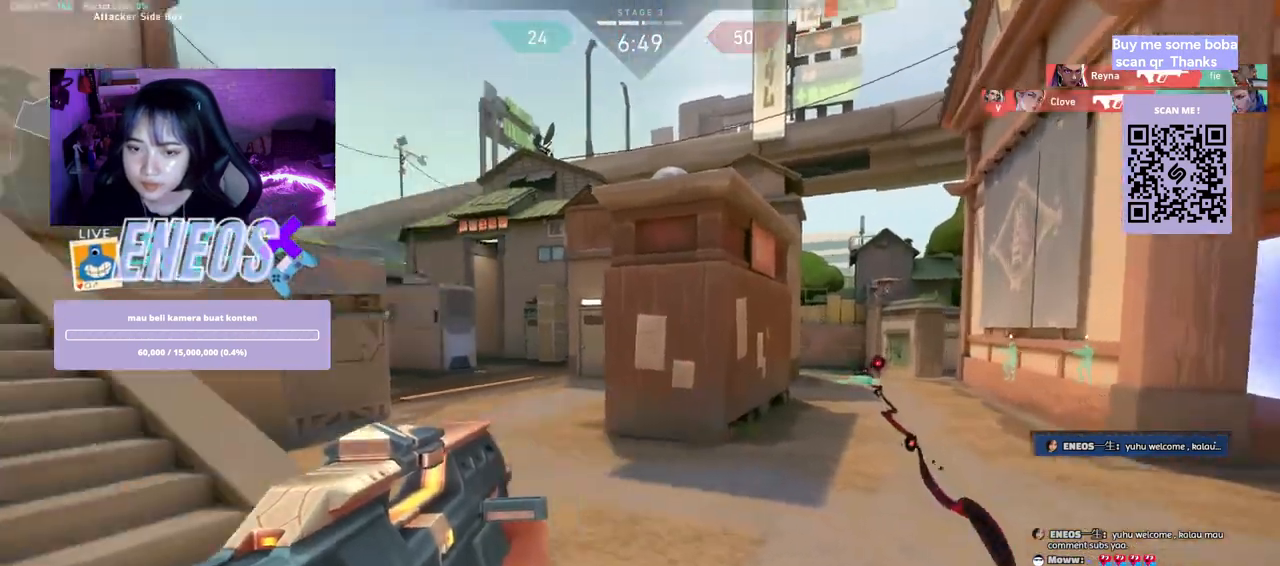
{"keys": [], "mouse": [], "events": [[334, "a", "up"]]}
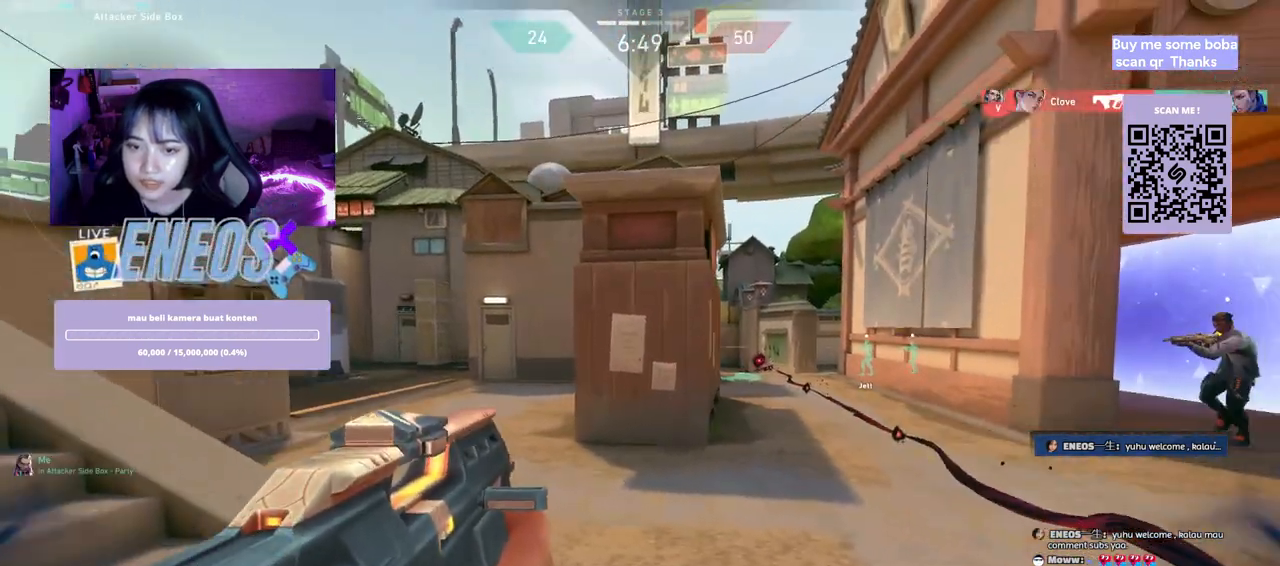
{"keys": ["a"], "mouse": [], "events": [[267, "a", "down"]]}
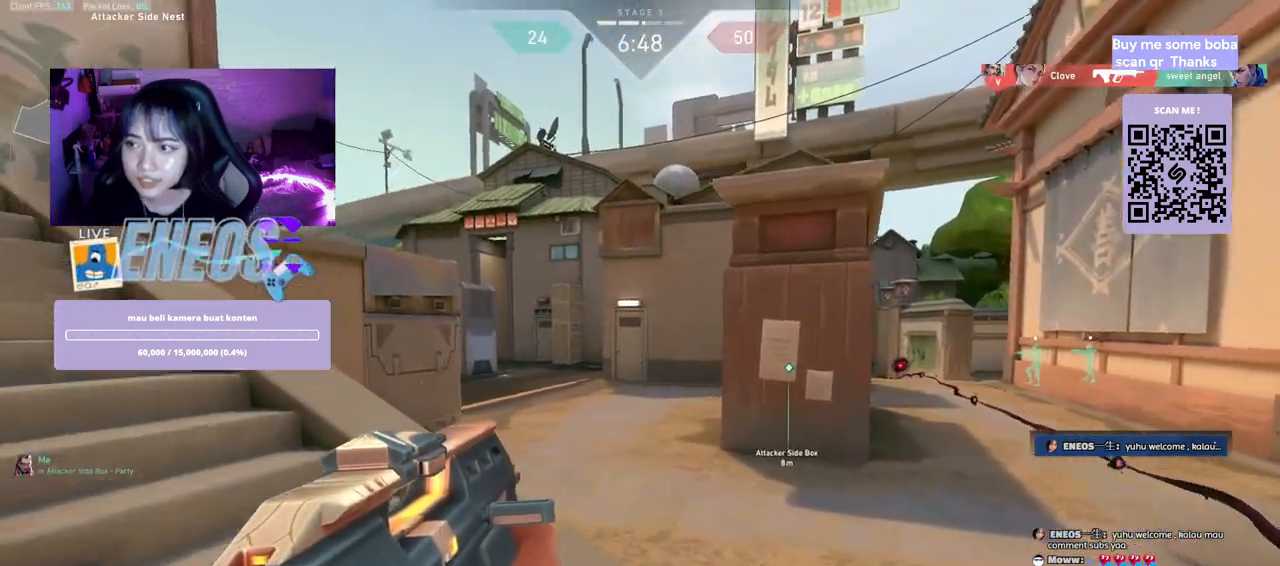
{"keys": ["a", "w"], "mouse": [], "events": [[400, "w", "down"]]}
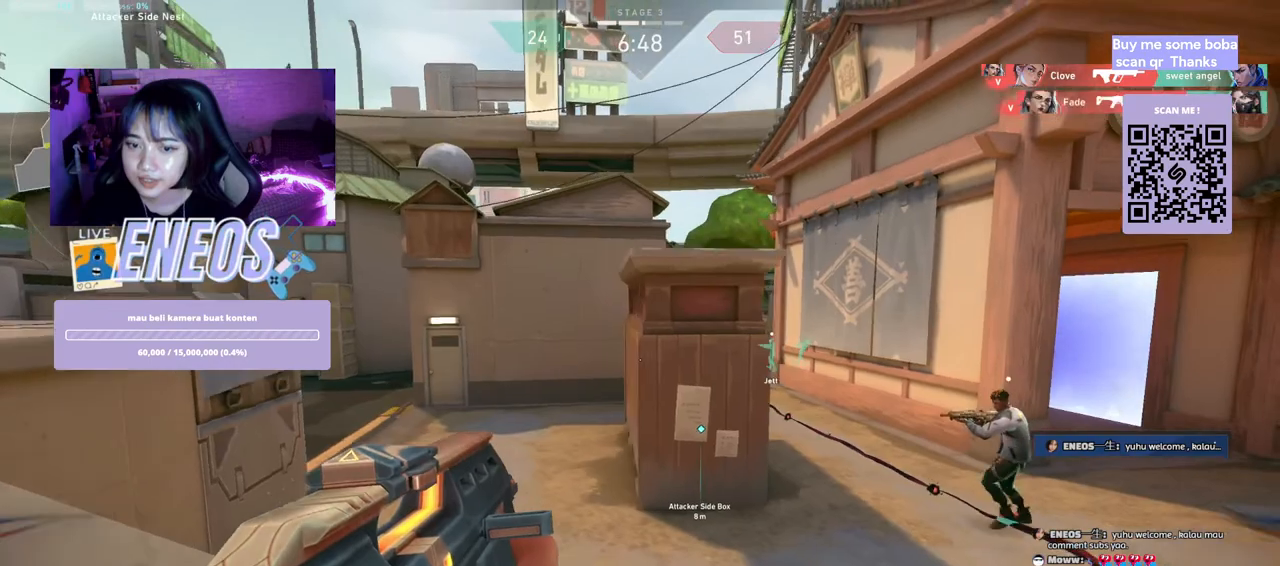
{"keys": ["a"], "mouse": [], "events": [[317, "w", "up"]]}
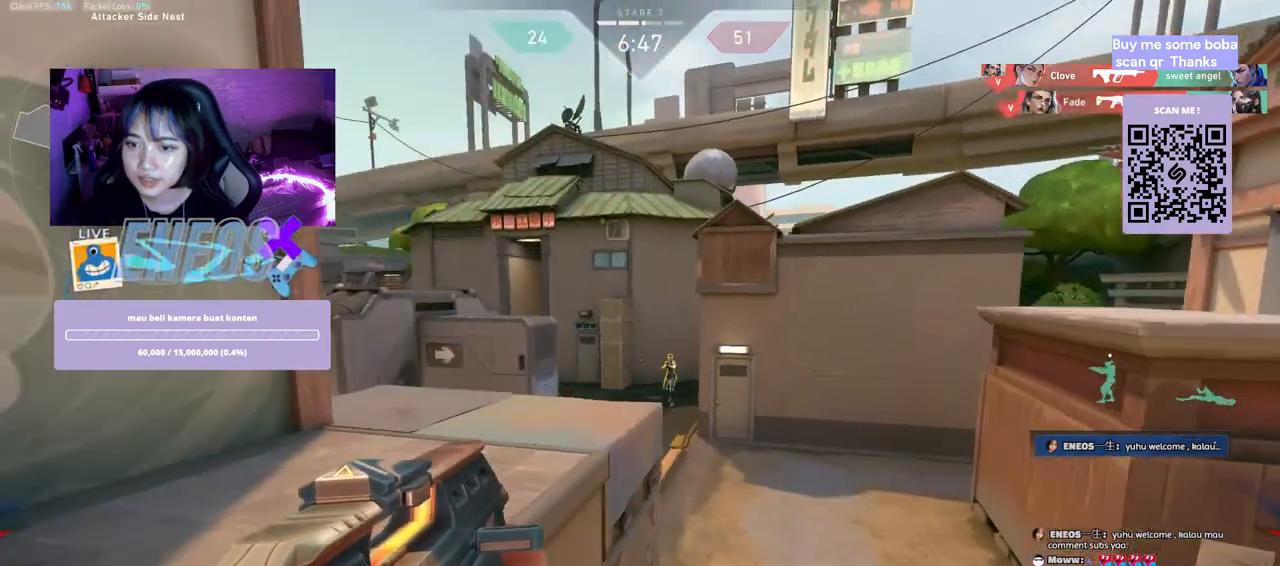
{"keys": [], "mouse": ["left"], "events": [[234, "a", "up"], [417, "mouse_left", "down"]]}
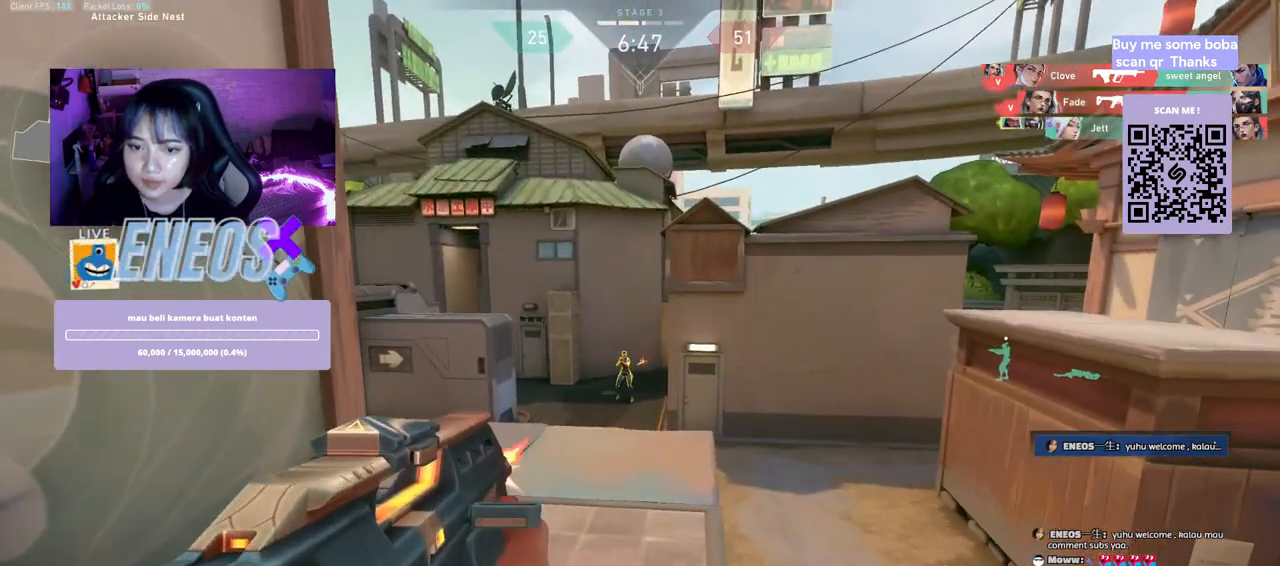
{"keys": ["d"], "mouse": [], "events": [[17, "a", "down"], [84, "mouse_left", "up"], [184, "a", "up"], [334, "mouse_left", "down"], [417, "d", "down"], [484, "mouse_left", "up"]]}
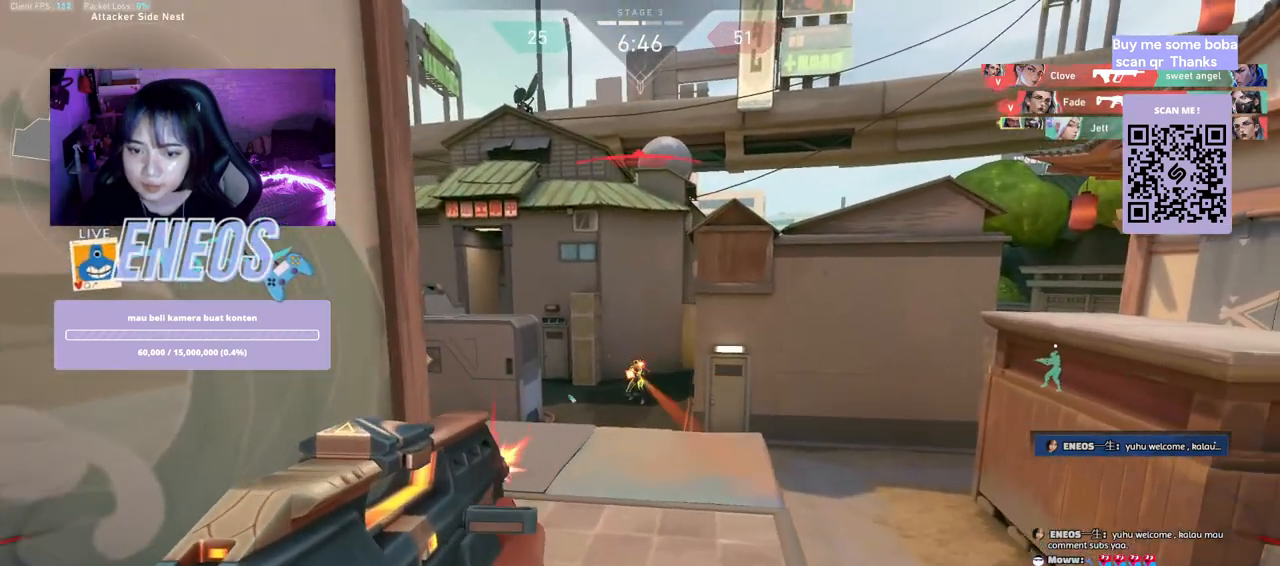
{"keys": [], "mouse": [], "events": [[34, "d", "up"], [184, "mouse_left", "down"], [334, "mouse_left", "up"]]}
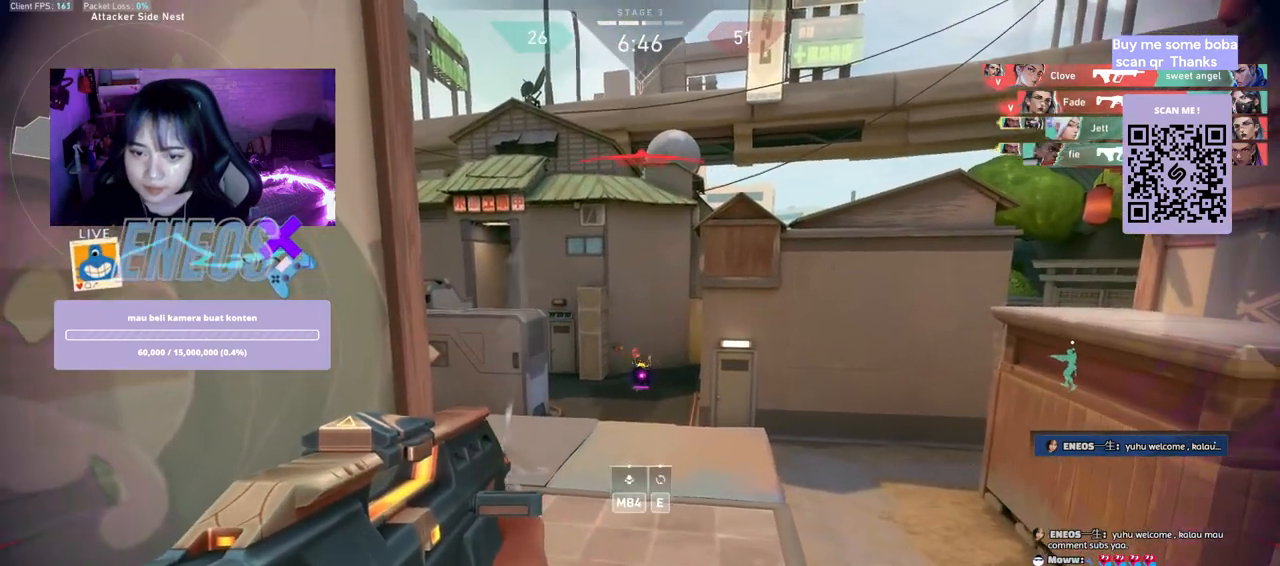
{"keys": ["w"], "mouse": [], "events": [[50, "a", "down"], [100, "mouse_mb4", "down"], [100, "w", "down"], [150, "a", "up"], [234, "mouse_mb4", "up"]]}
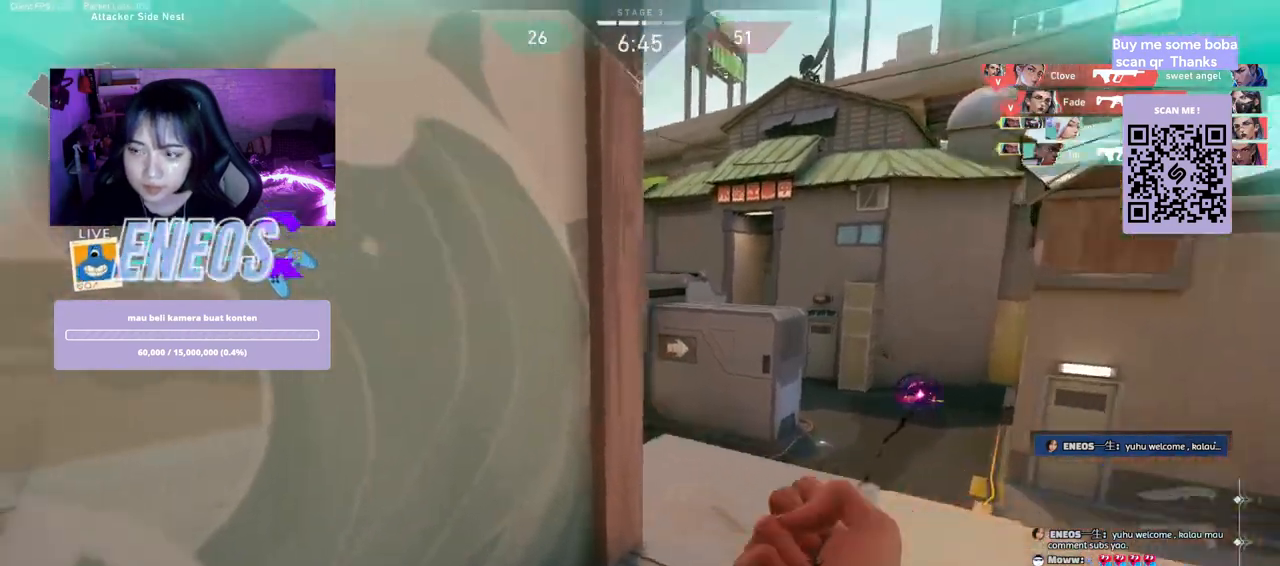
{"keys": ["w"], "mouse": [], "events": [[184, "d", "down"], [484, "d", "up"]]}